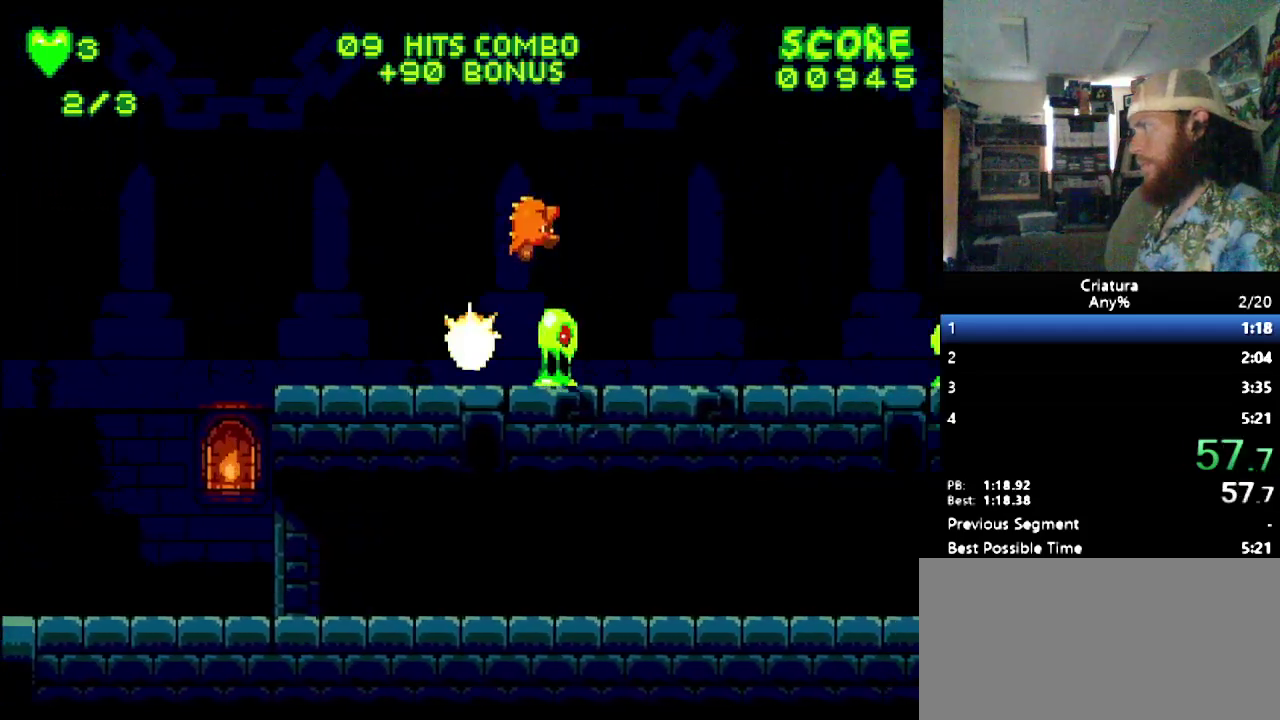
Gameplay with a controller (Nintendo layout); each line is a JSON object with the inputs held at the frame after it. "events" lists button and stick changes between this image and that frame as [ms after this image, input, new state], when the widget could be followed in between. Not read: L3 R3.
{"buttons": ["DPAD_RIGHT"], "events": [[100, "DPAD_RIGHT", "up"], [233, "DPAD_RIGHT", "down"]]}
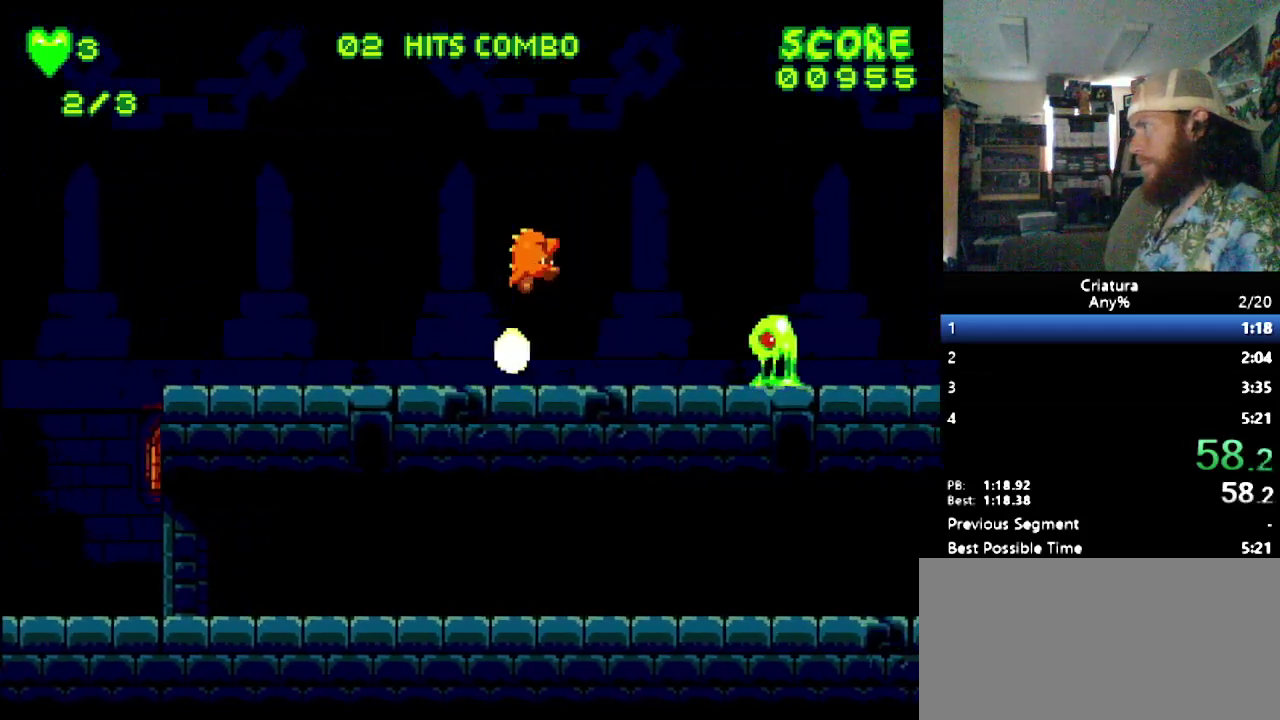
{"buttons": ["DPAD_RIGHT"], "events": []}
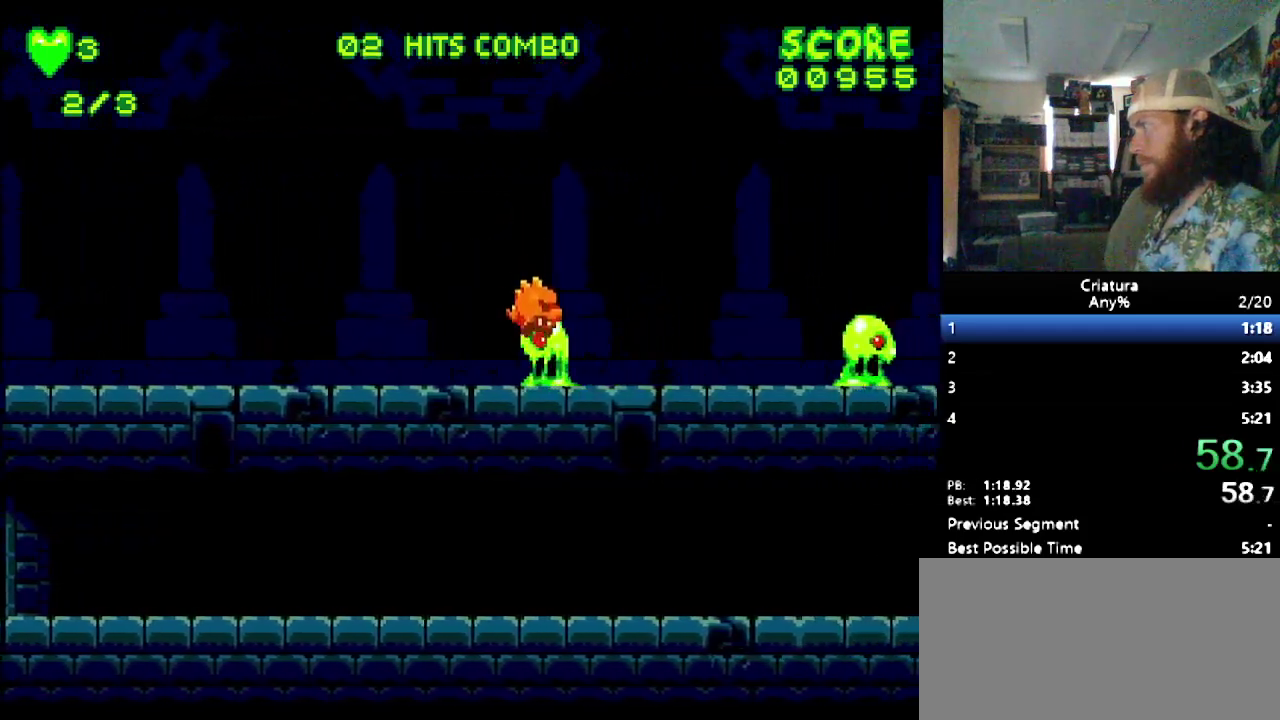
{"buttons": ["DPAD_RIGHT"], "events": []}
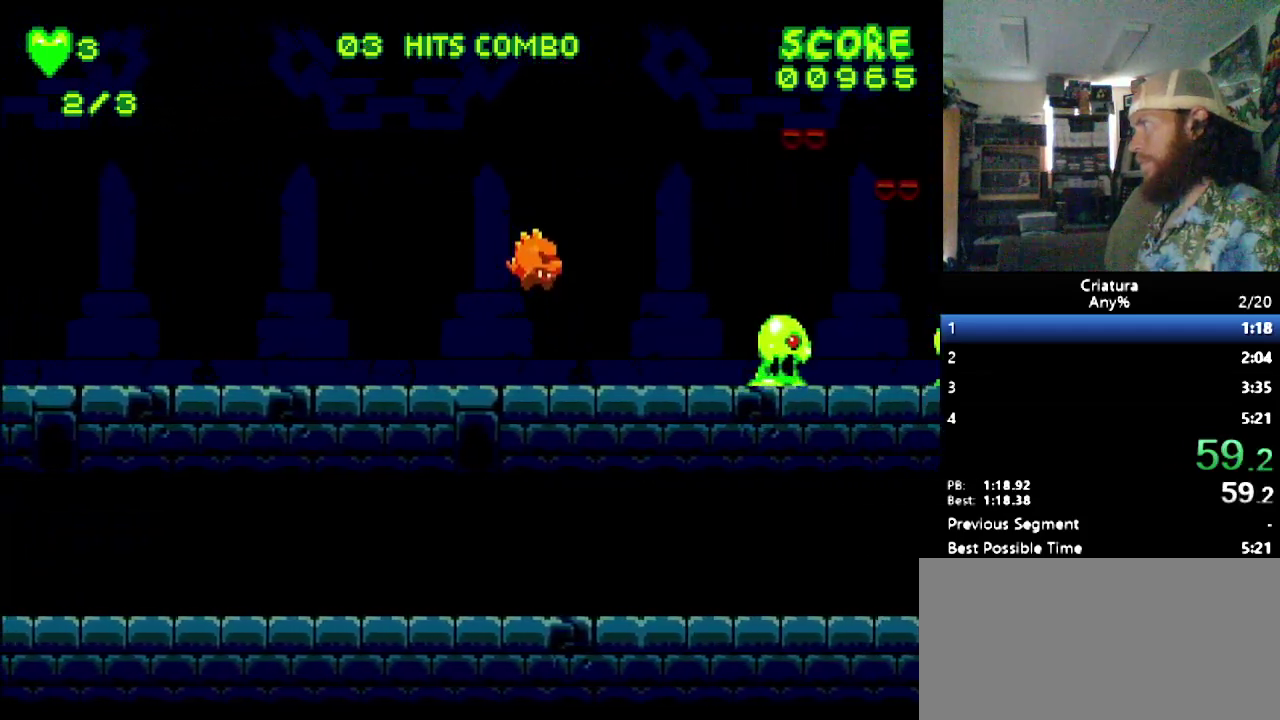
{"buttons": ["DPAD_RIGHT"], "events": [[100, "B", "down"], [483, "B", "up"]]}
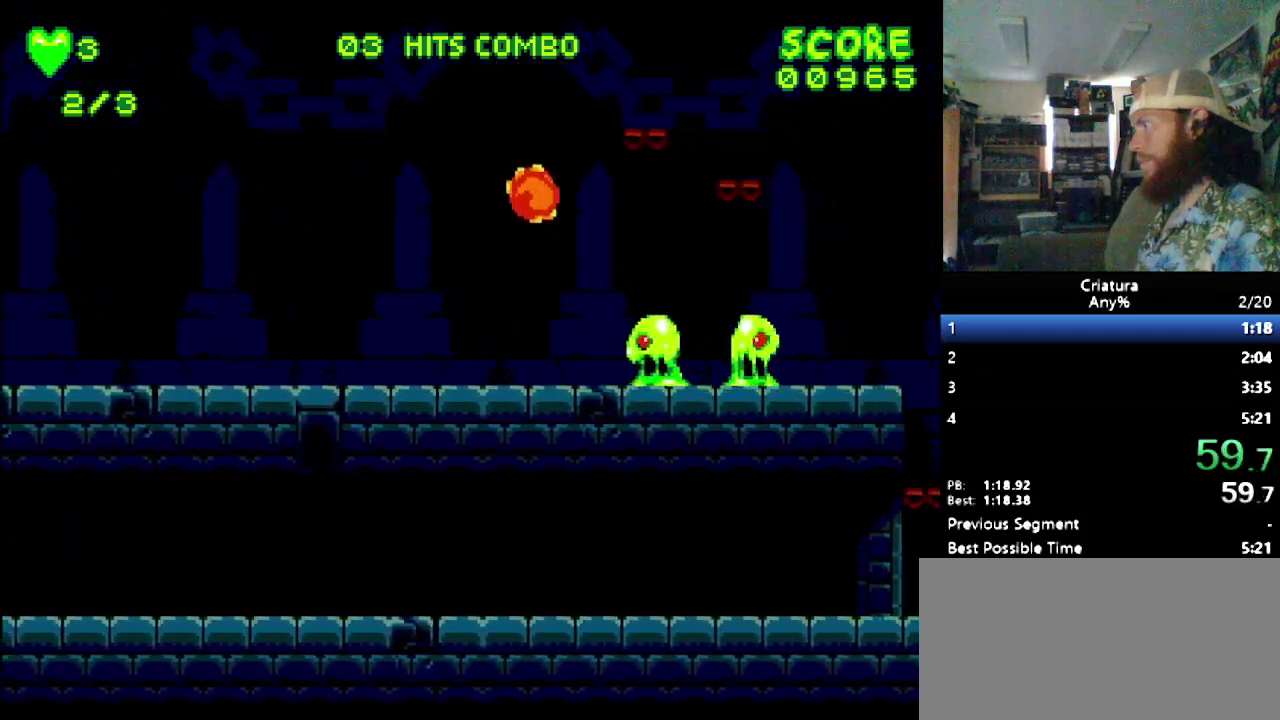
{"buttons": ["DPAD_RIGHT"], "events": []}
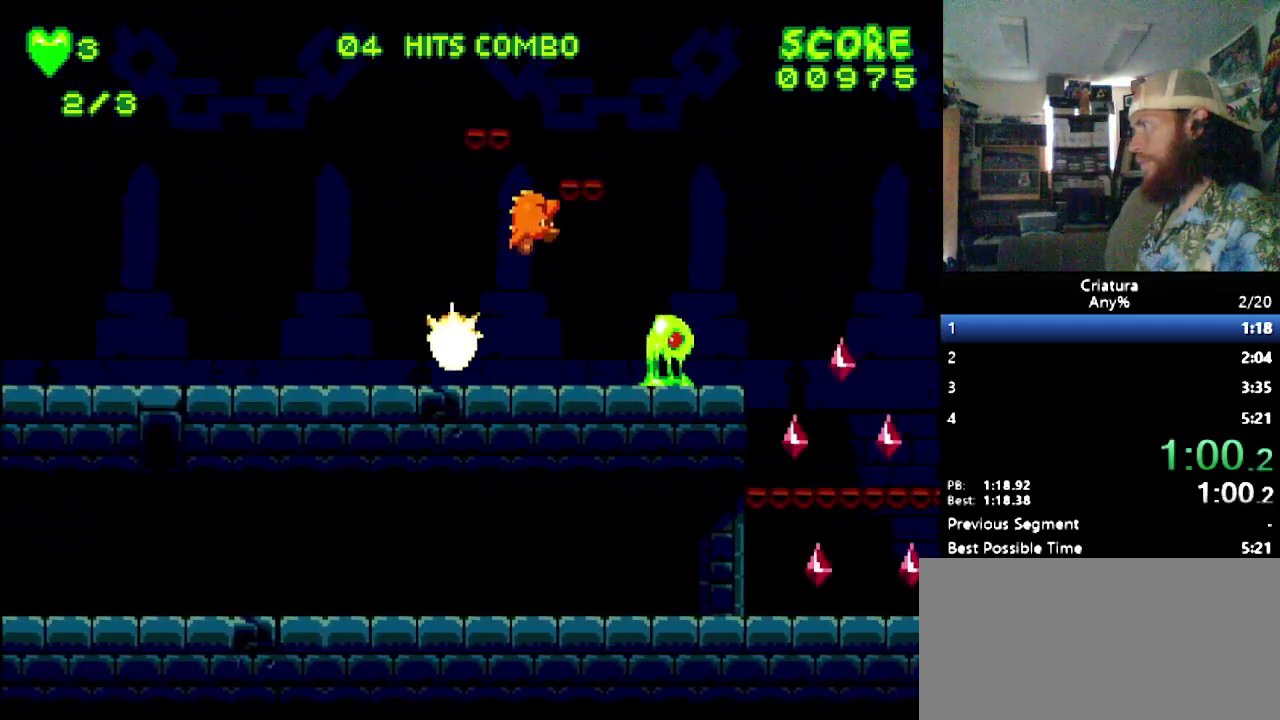
{"buttons": ["DPAD_RIGHT"], "events": []}
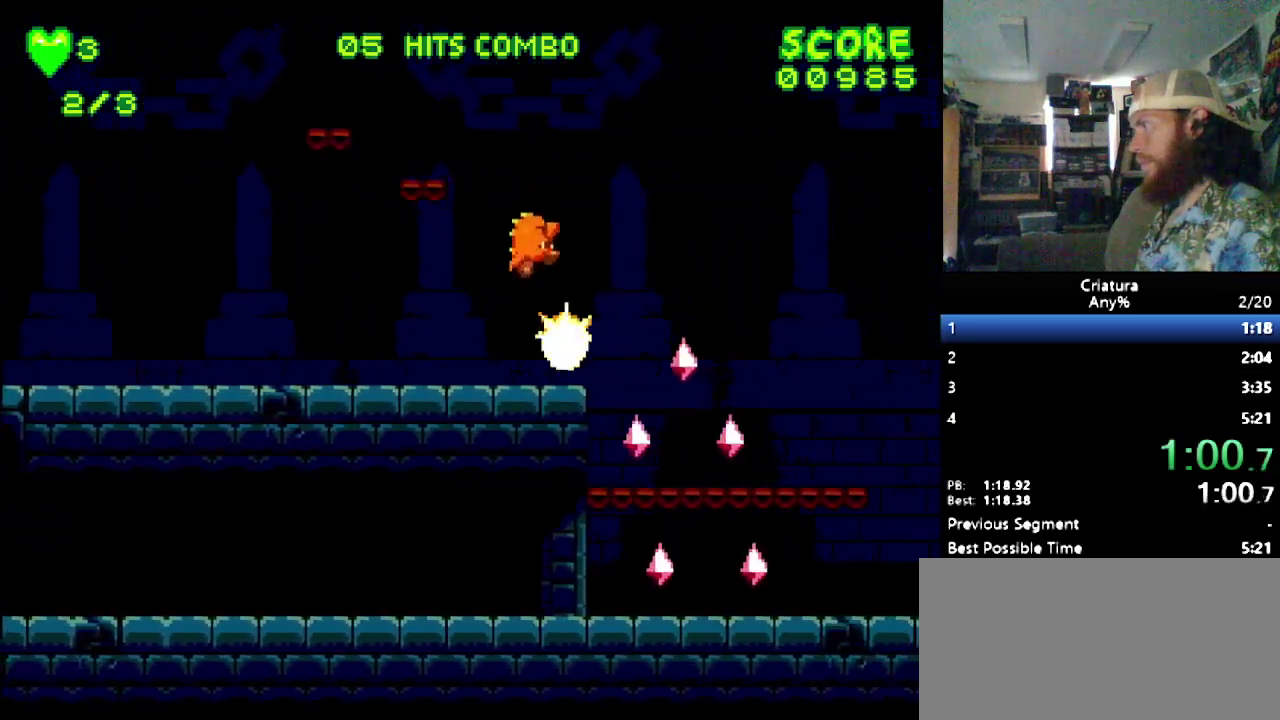
{"buttons": ["DPAD_RIGHT"], "events": []}
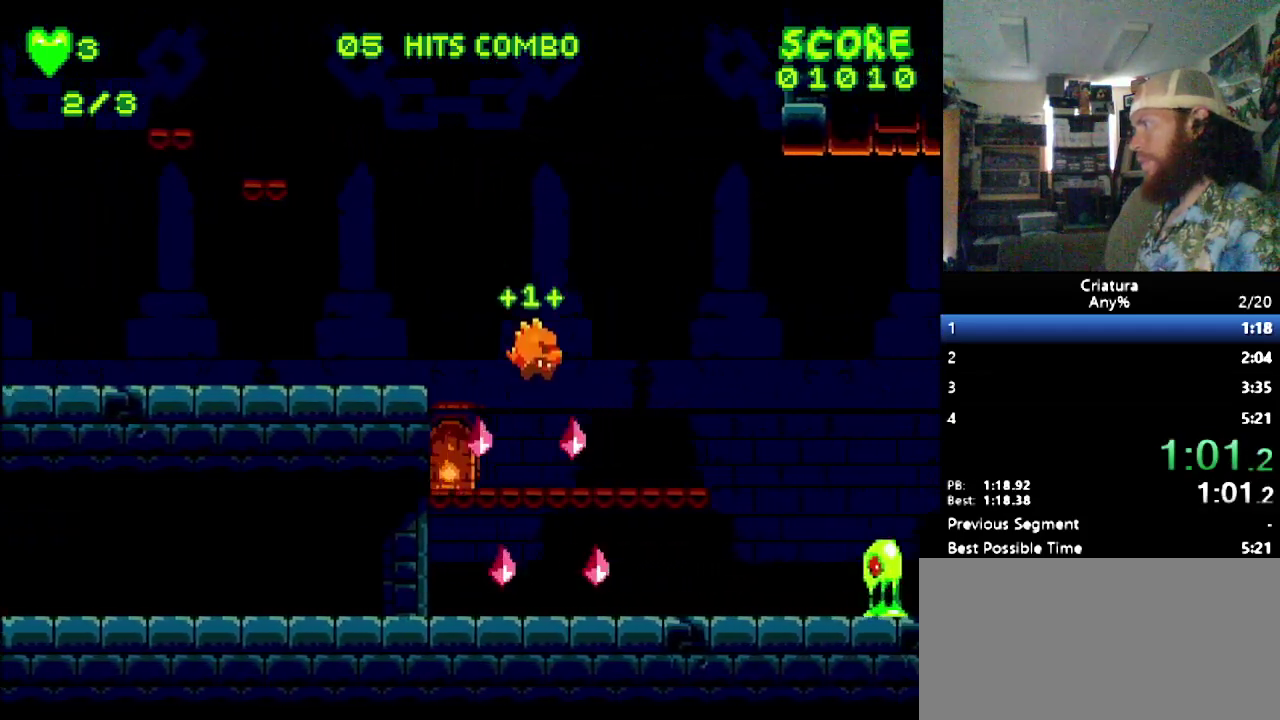
{"buttons": ["DPAD_RIGHT"], "events": [[167, "B", "down"], [267, "B", "up"]]}
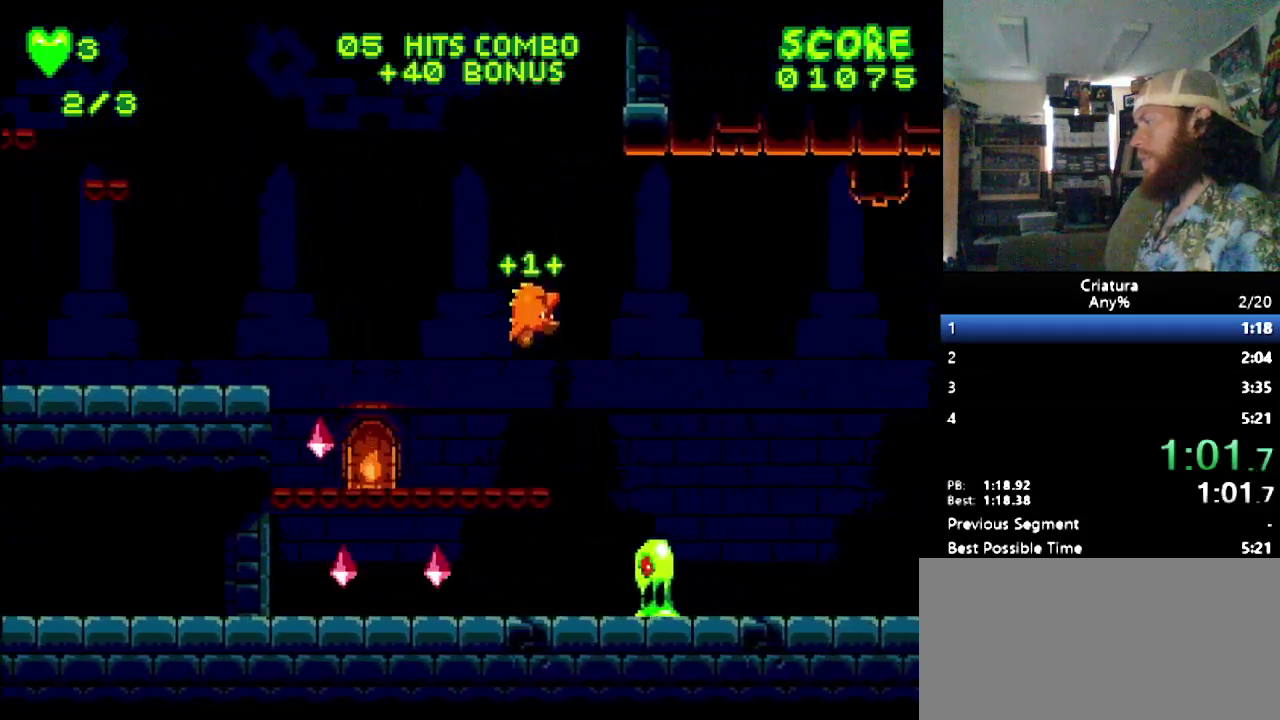
{"buttons": ["DPAD_RIGHT"], "events": []}
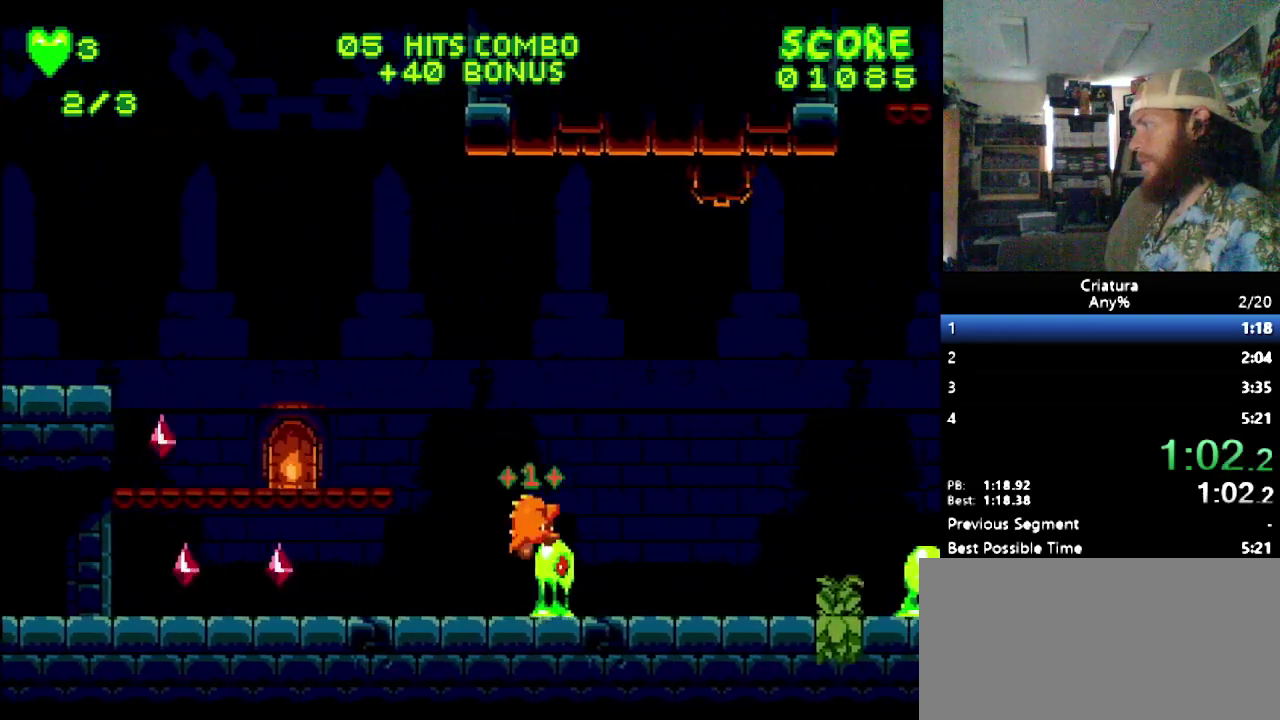
{"buttons": ["DPAD_RIGHT"], "events": []}
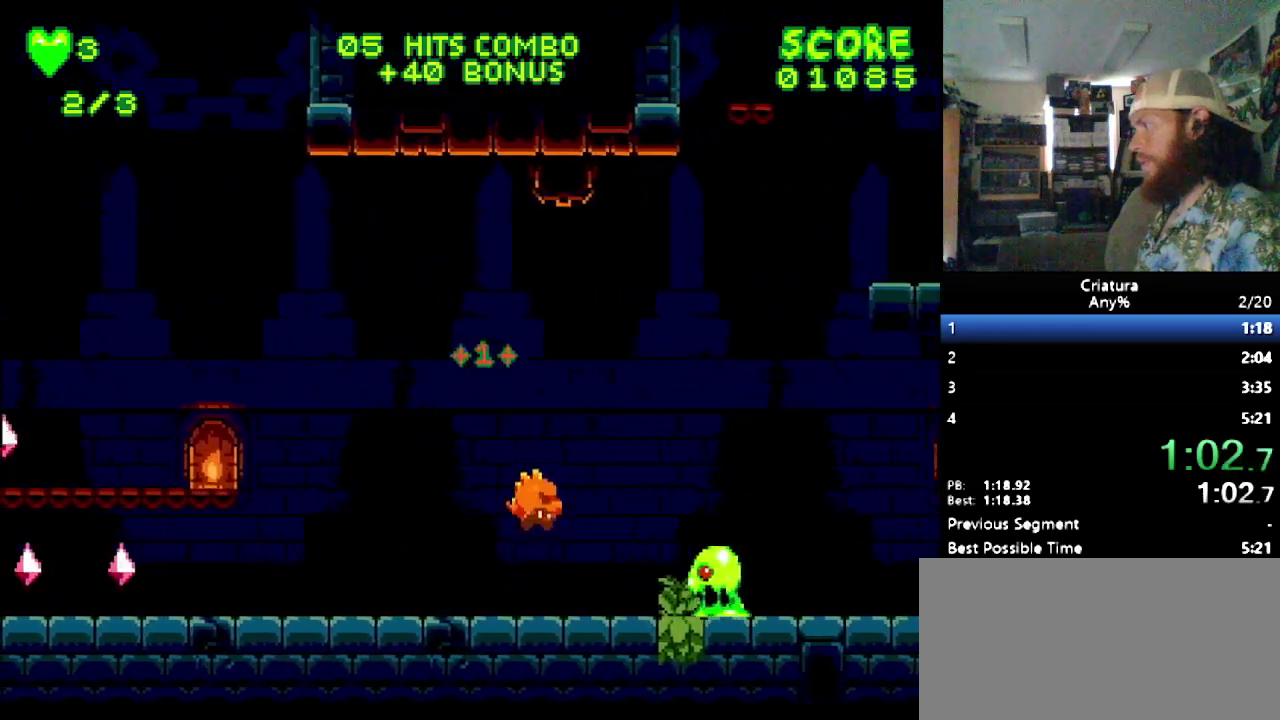
{"buttons": ["DPAD_LEFT"], "events": [[17, "B", "down"], [100, "B", "up"], [500, "DPAD_LEFT", "down"], [500, "DPAD_RIGHT", "up"]]}
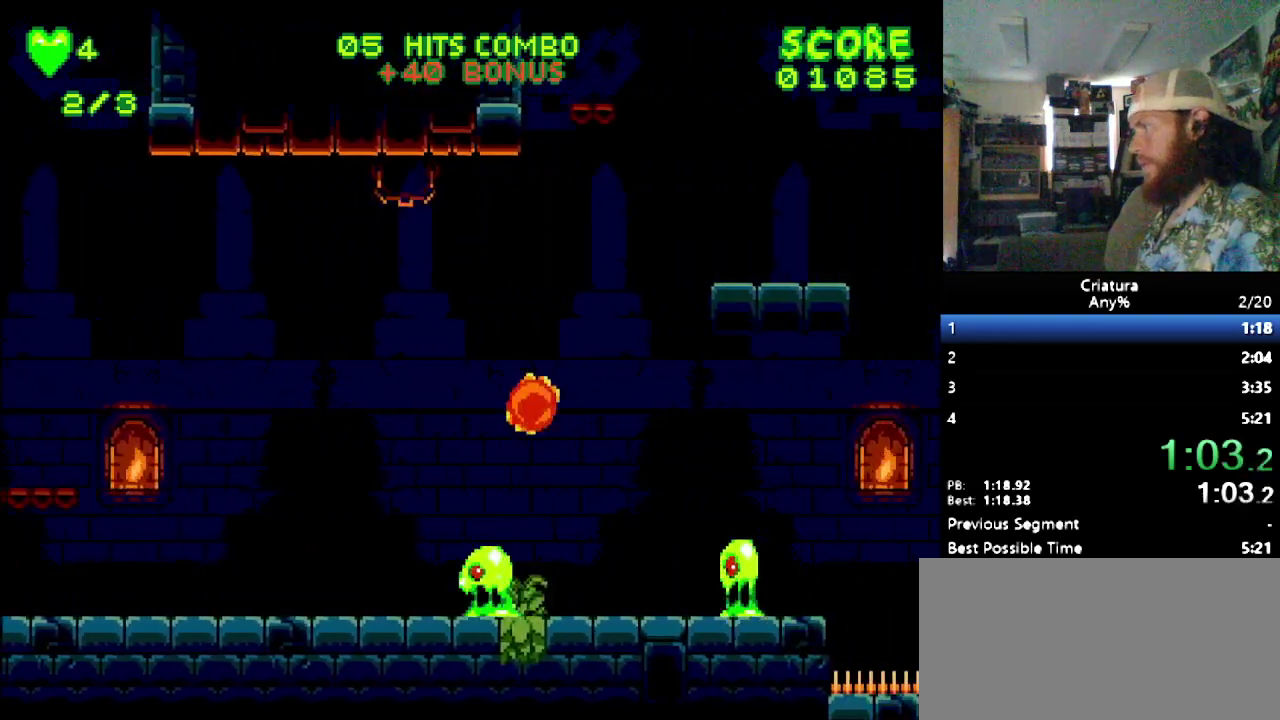
{"buttons": ["B", "DPAD_RIGHT"], "events": [[133, "DPAD_LEFT", "up"], [133, "DPAD_RIGHT", "down"], [383, "B", "down"]]}
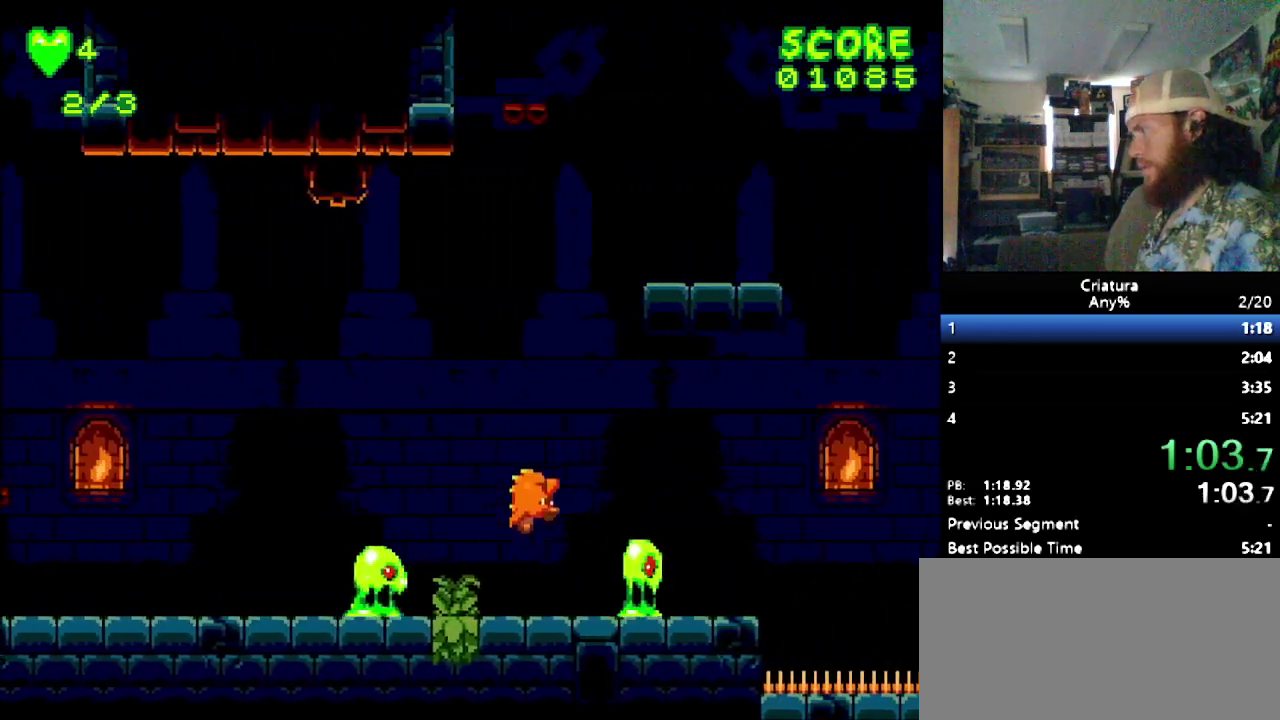
{"buttons": ["DPAD_RIGHT"], "events": [[117, "B", "up"]]}
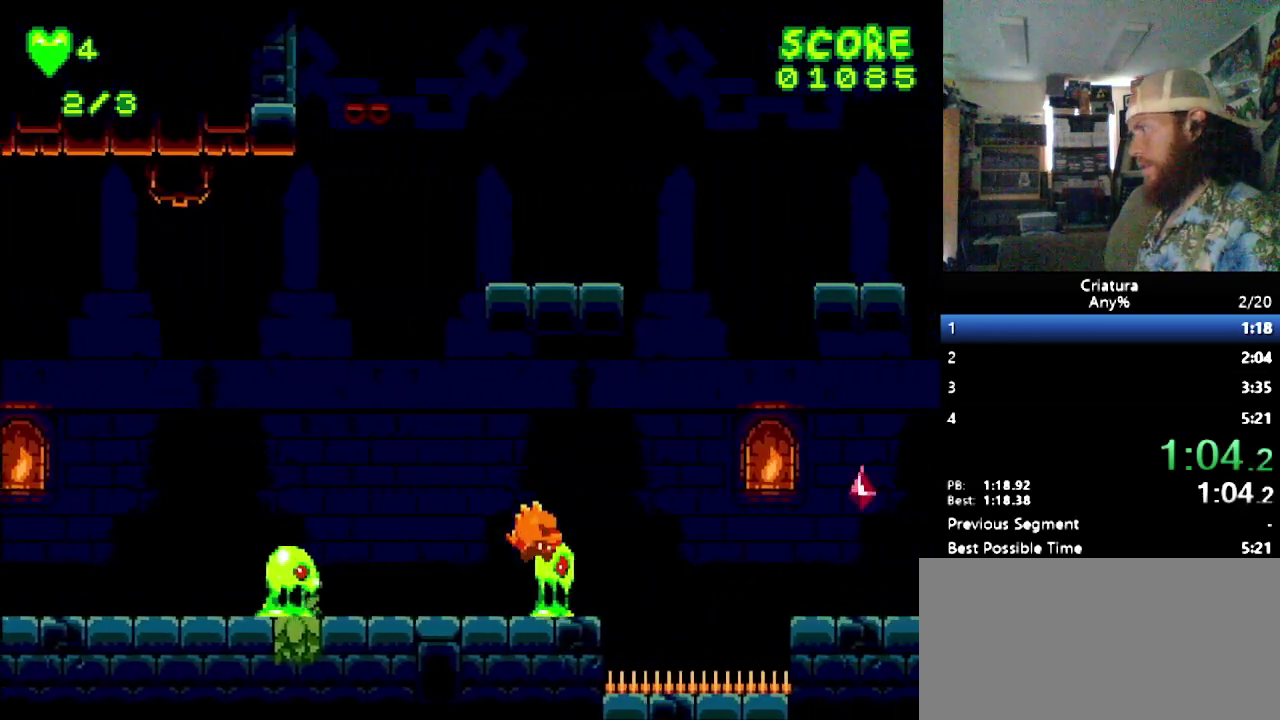
{"buttons": ["DPAD_RIGHT"], "events": [[167, "B", "down"], [250, "B", "up"]]}
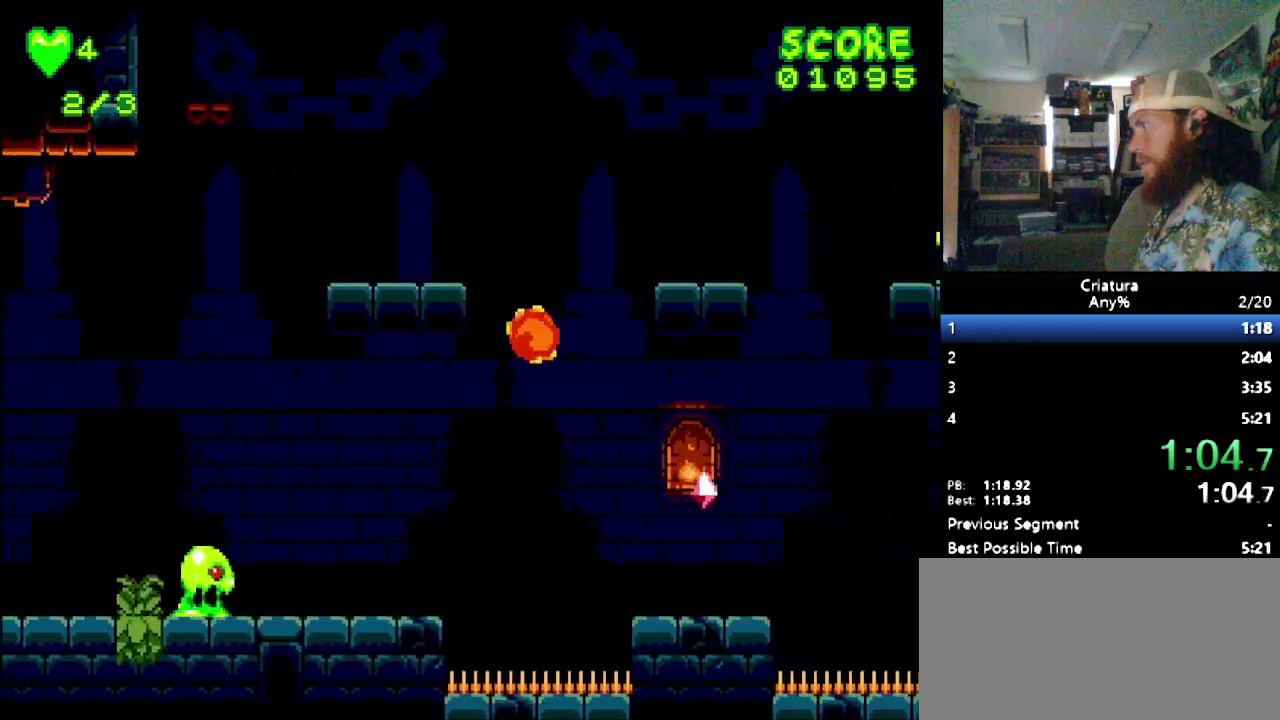
{"buttons": ["DPAD_RIGHT"], "events": []}
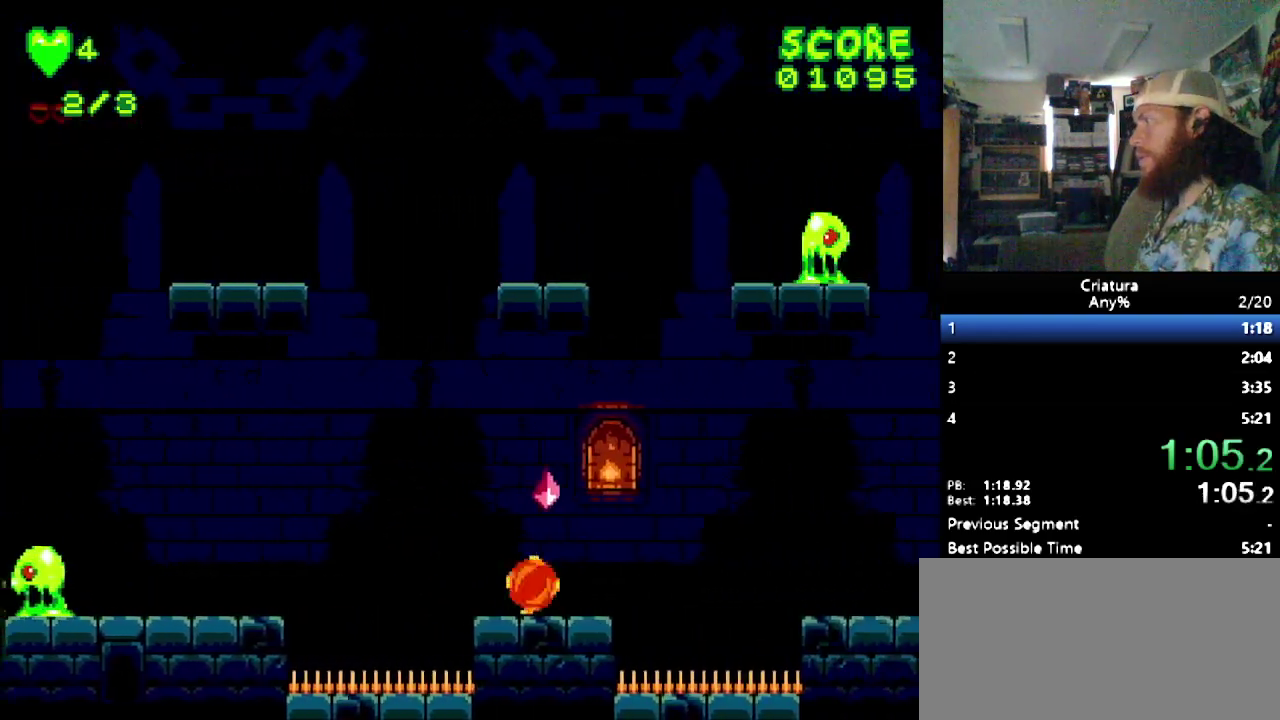
{"buttons": ["DPAD_RIGHT"], "events": [[83, "B", "down"], [167, "B", "up"], [233, "B", "down"], [350, "B", "up"]]}
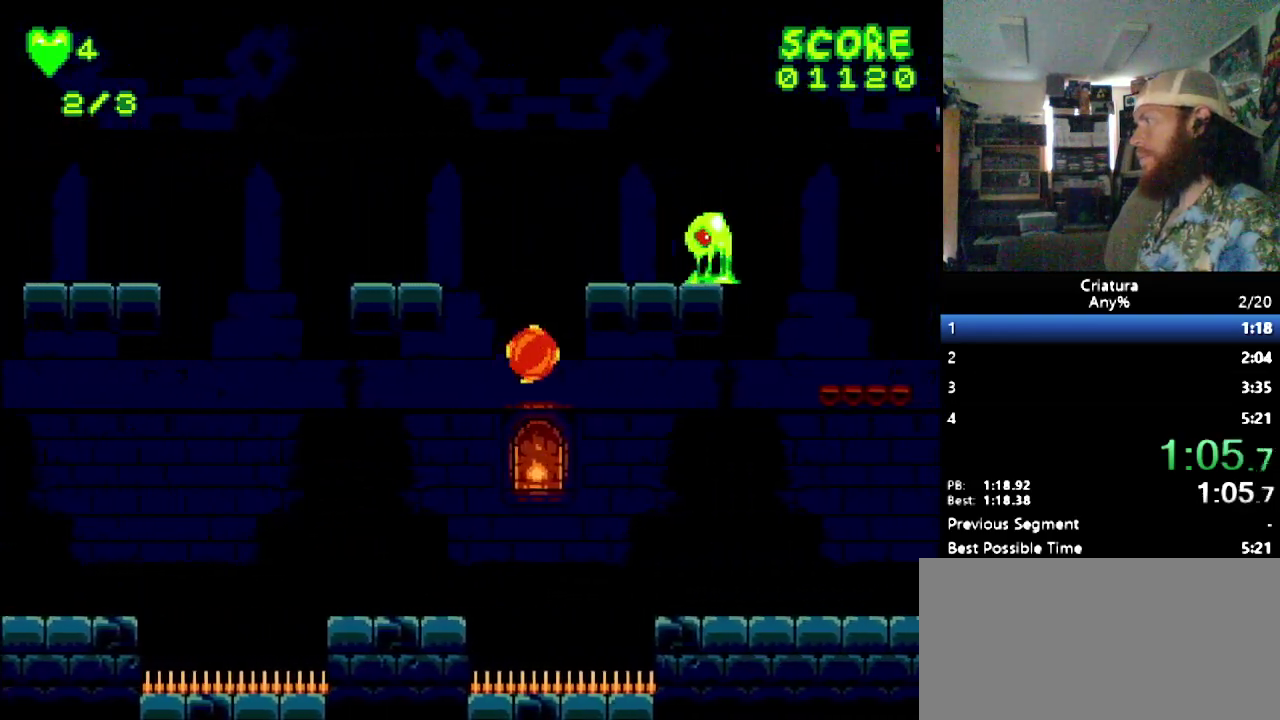
{"buttons": ["DPAD_RIGHT"], "events": []}
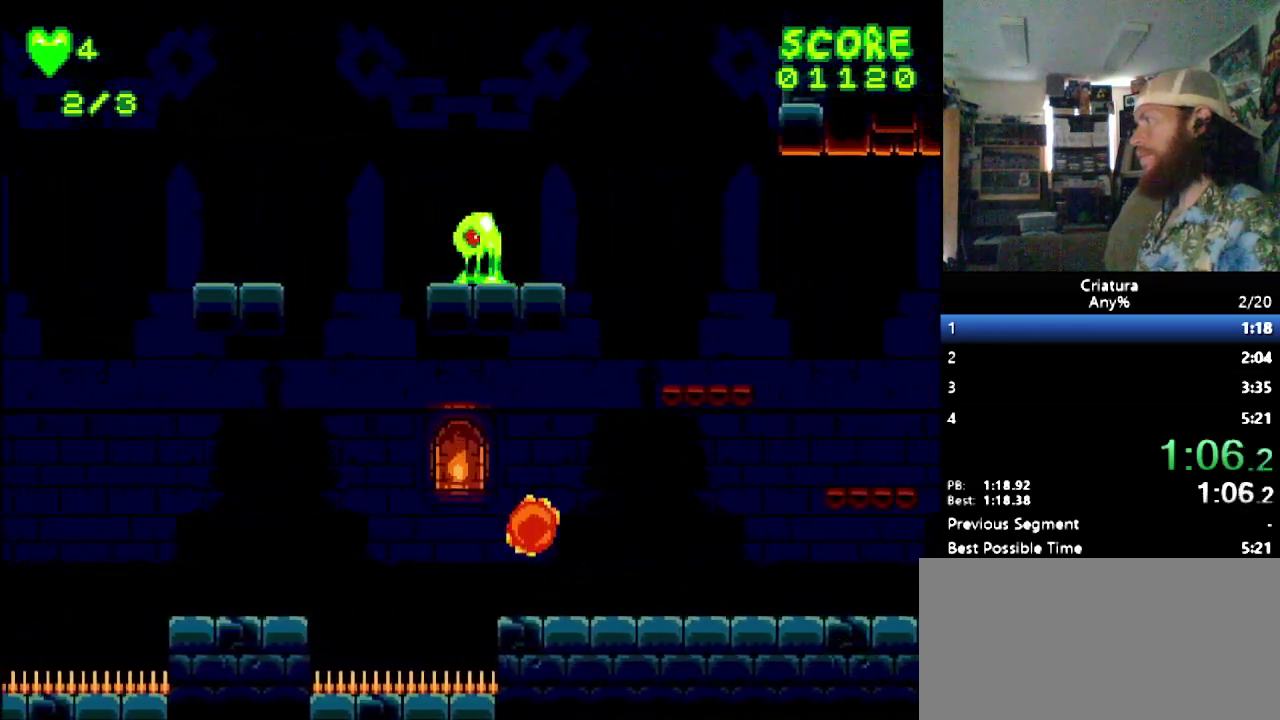
{"buttons": ["DPAD_RIGHT"], "events": [[150, "B", "down"], [217, "B", "up"], [317, "B", "down"], [467, "B", "up"]]}
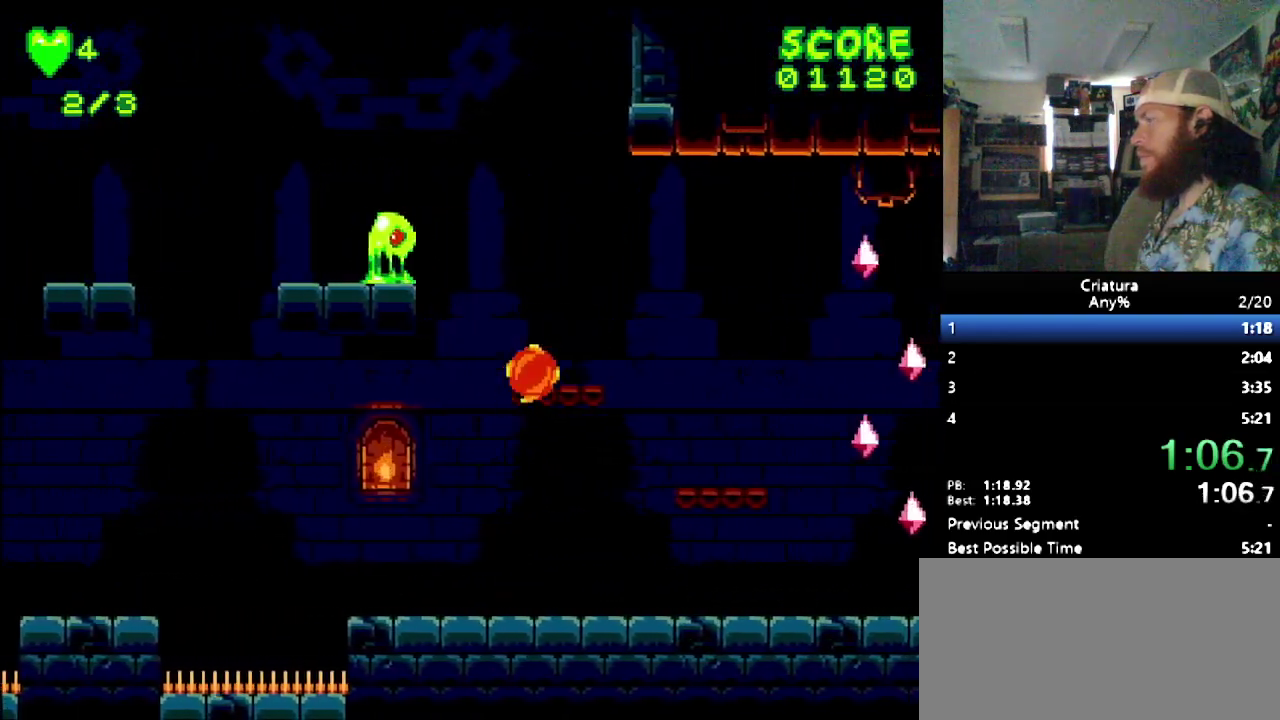
{"buttons": ["B", "DPAD_LEFT"], "events": [[117, "DPAD_RIGHT", "up"], [267, "B", "down"], [267, "DPAD_LEFT", "down"]]}
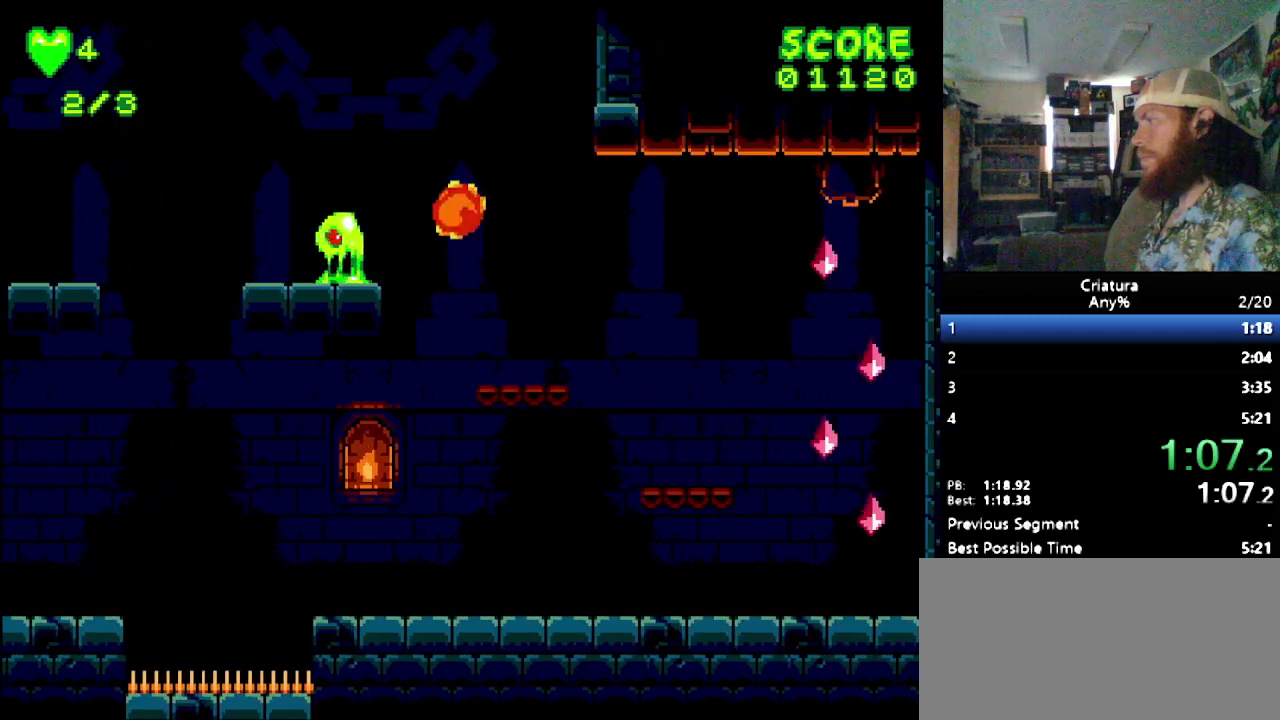
{"buttons": ["DPAD_LEFT"], "events": [[67, "B", "up"]]}
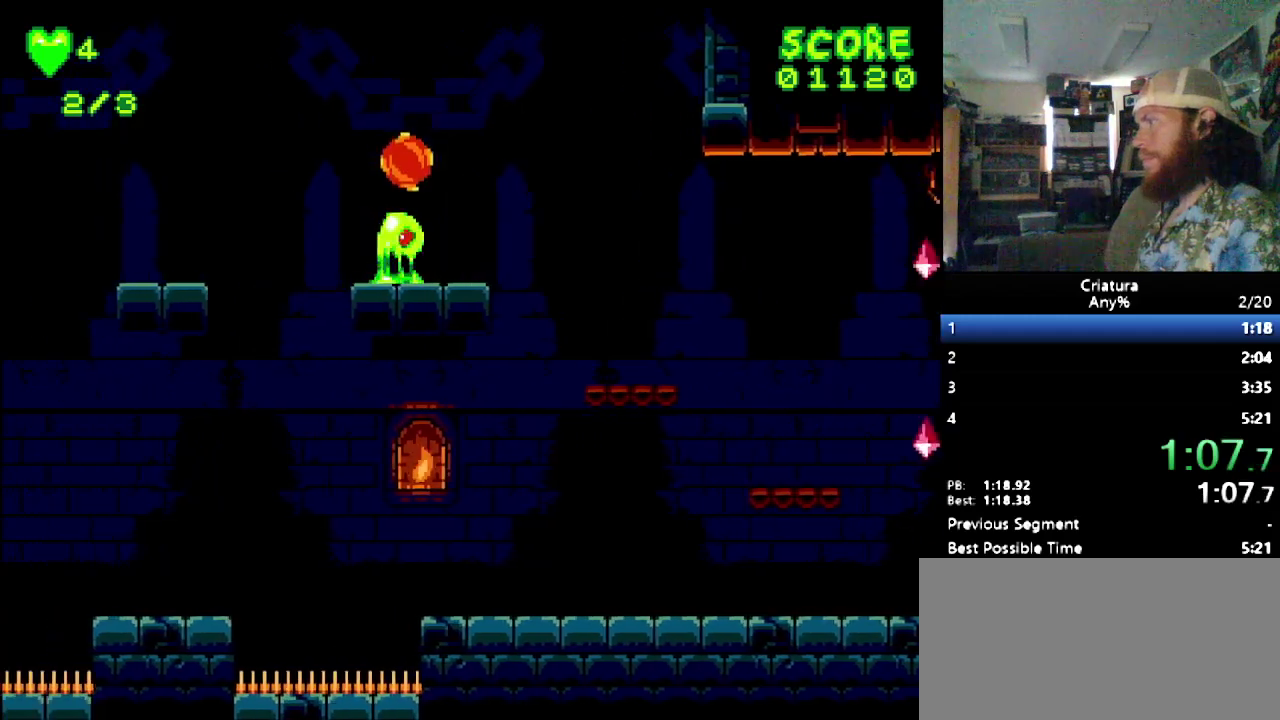
{"buttons": ["DPAD_LEFT"], "events": []}
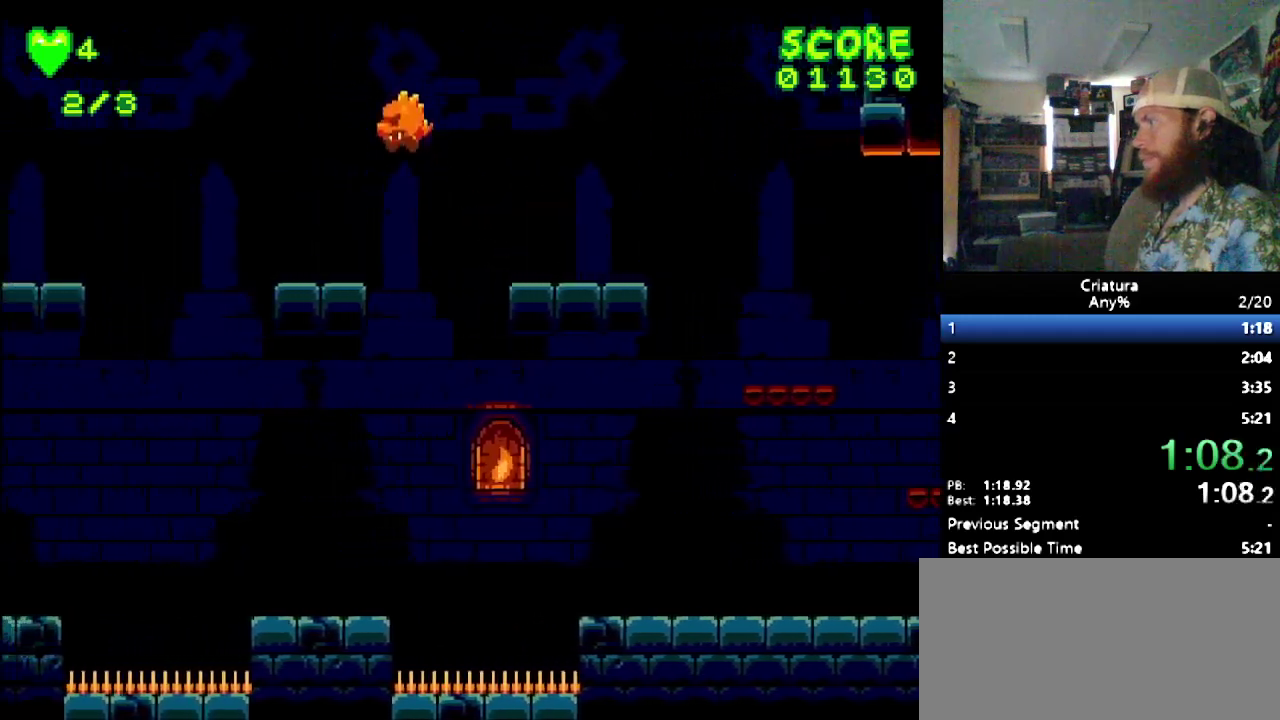
{"buttons": ["B", "DPAD_LEFT"], "events": [[367, "B", "down"]]}
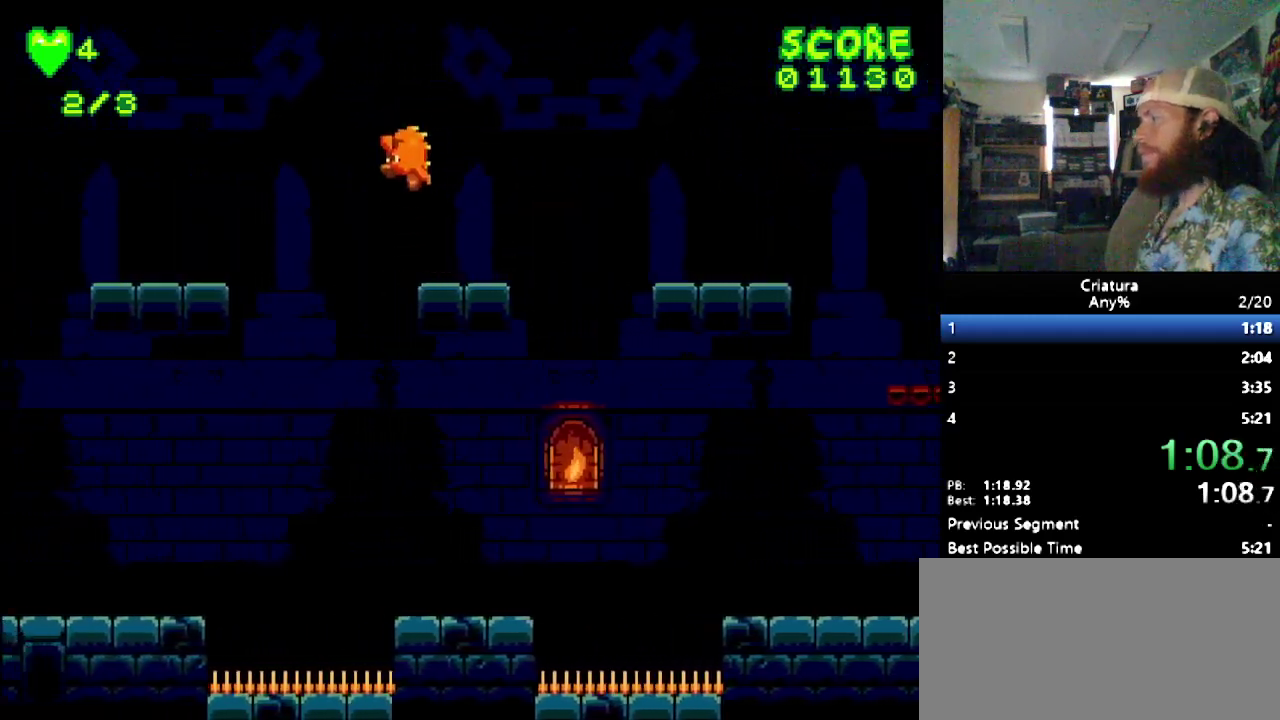
{"buttons": ["DPAD_LEFT"], "events": [[283, "B", "up"]]}
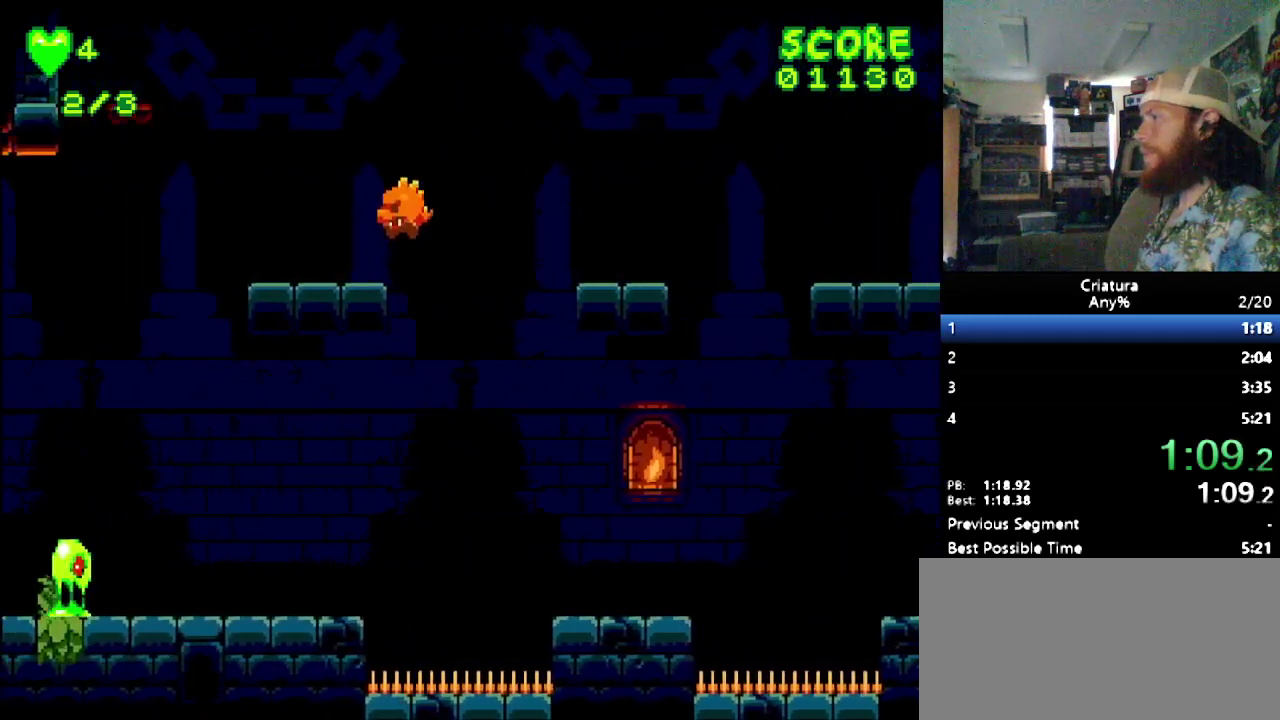
{"buttons": ["B", "DPAD_LEFT"], "events": [[217, "B", "down"], [350, "B", "up"], [417, "B", "down"]]}
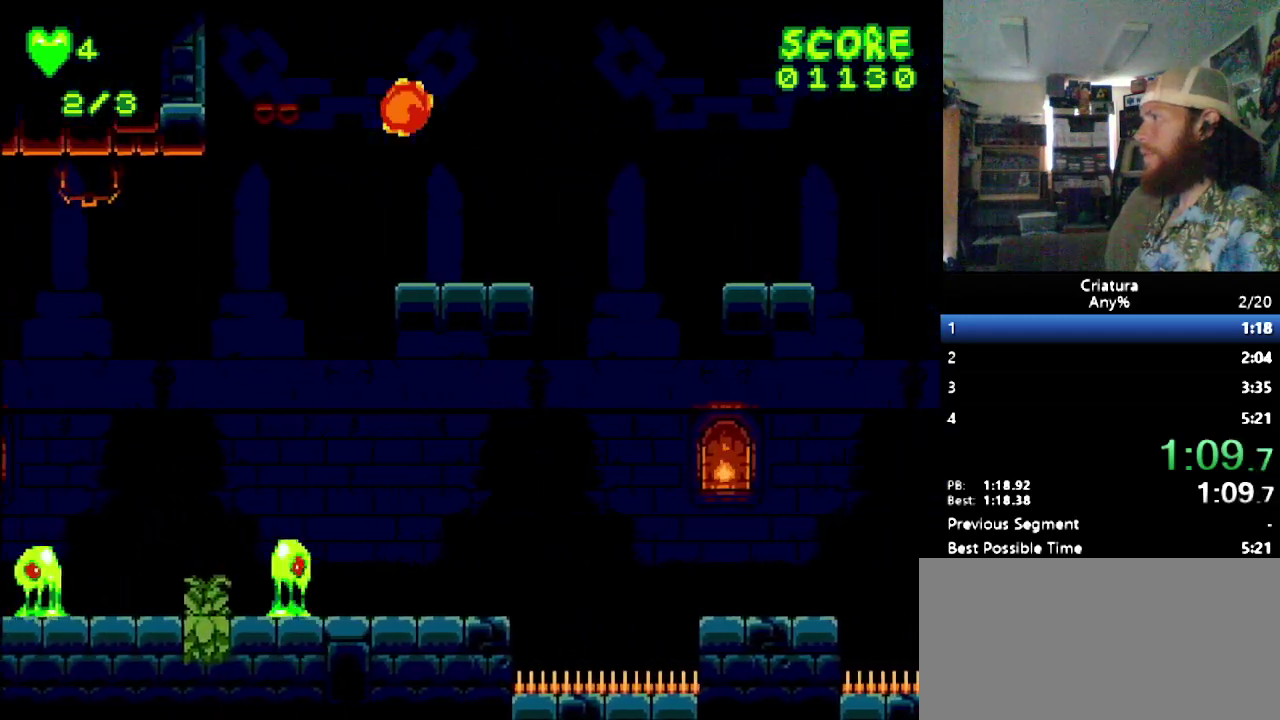
{"buttons": [], "events": [[33, "B", "up"], [467, "DPAD_LEFT", "up"]]}
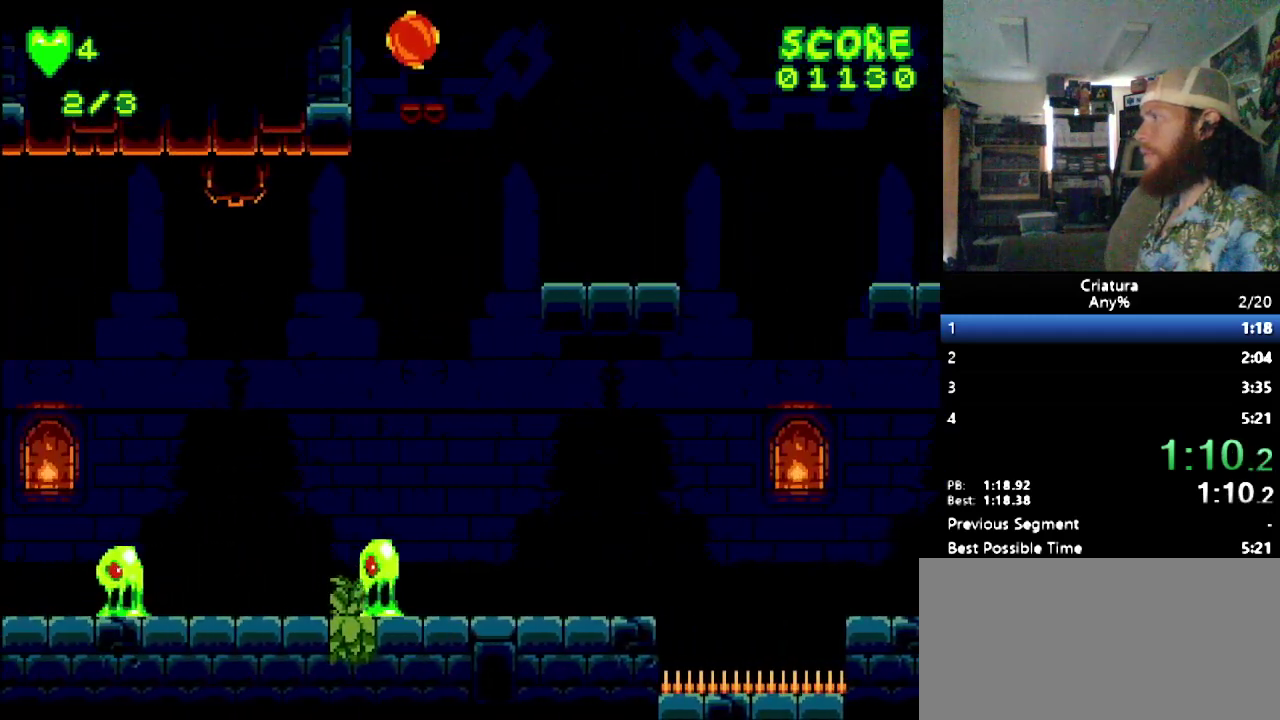
{"buttons": [], "events": [[67, "DPAD_RIGHT", "down"], [100, "B", "down"], [200, "DPAD_RIGHT", "up"], [417, "B", "up"]]}
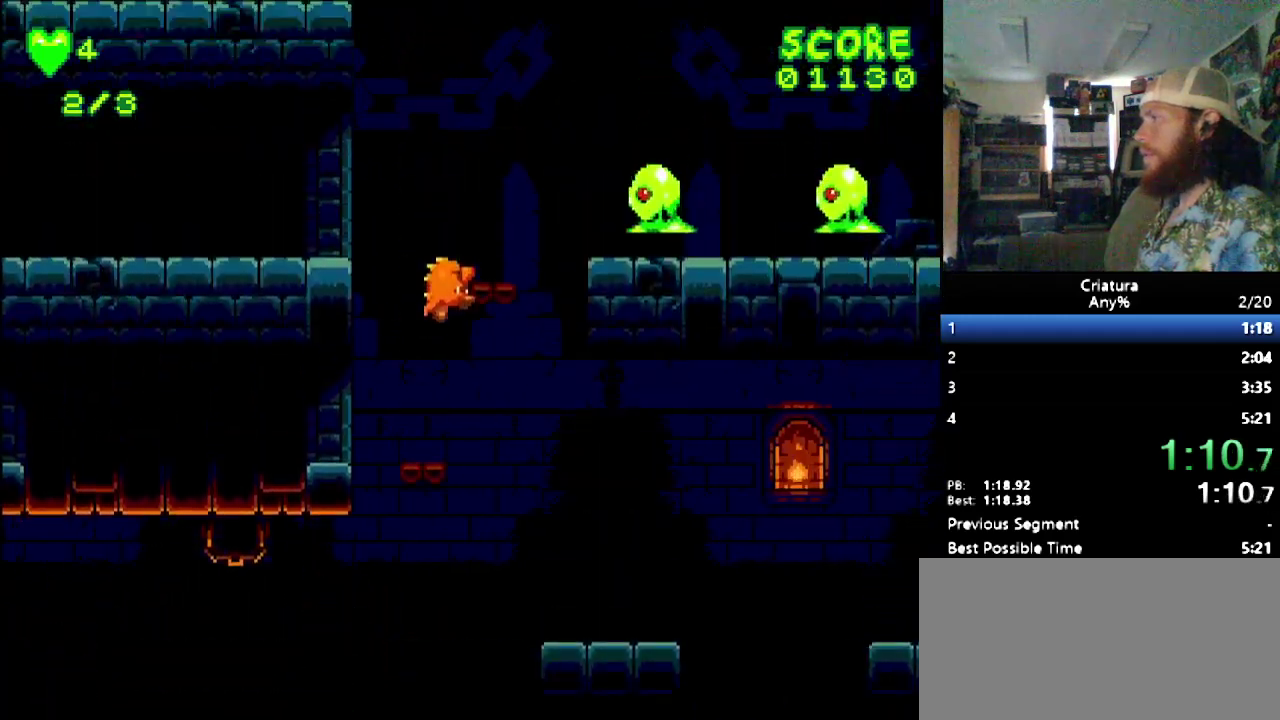
{"buttons": ["DPAD_RIGHT"], "events": [[450, "DPAD_RIGHT", "down"]]}
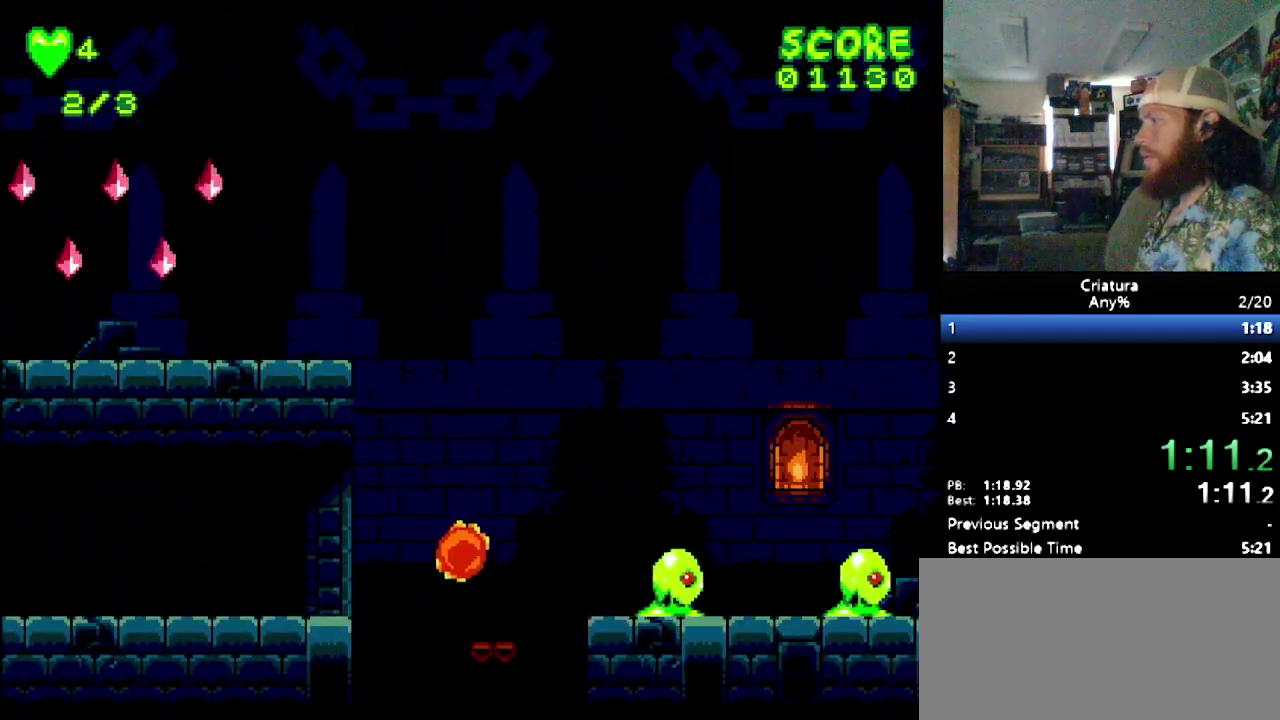
{"buttons": ["B", "DPAD_RIGHT"], "events": [[17, "DPAD_RIGHT", "up"], [367, "DPAD_RIGHT", "down"], [450, "B", "down"]]}
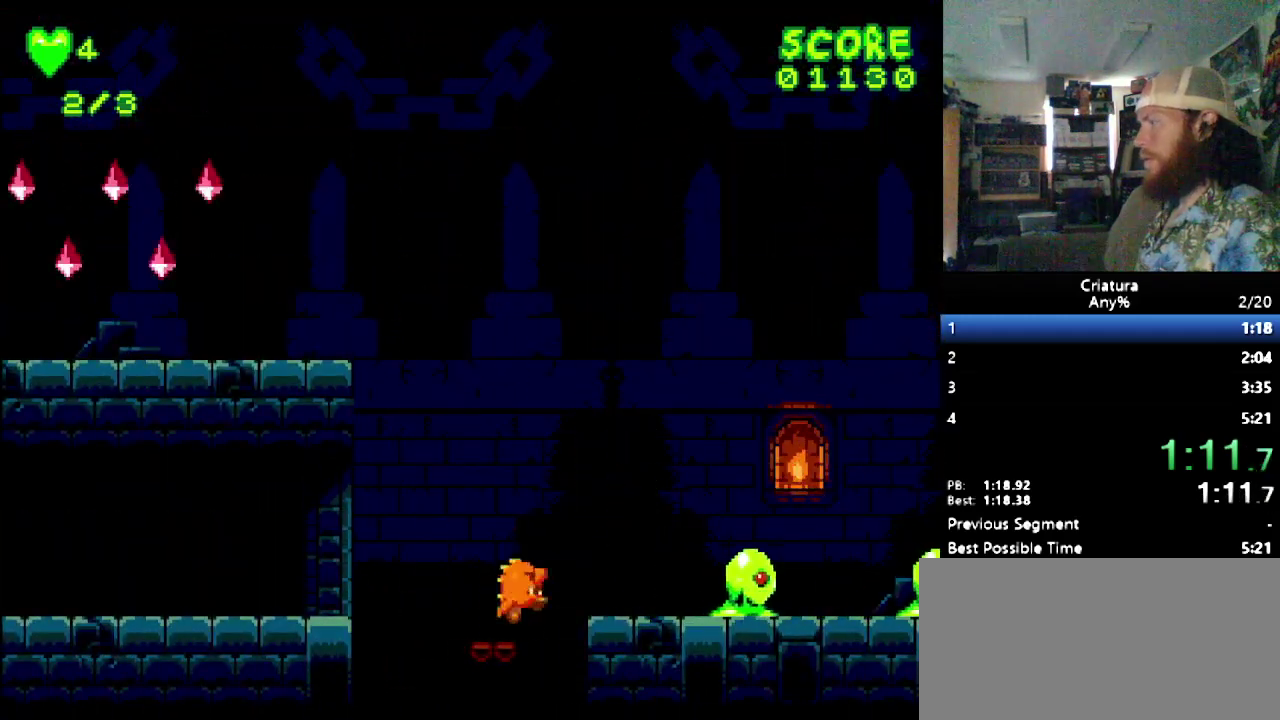
{"buttons": ["DPAD_RIGHT"], "events": [[17, "B", "up"]]}
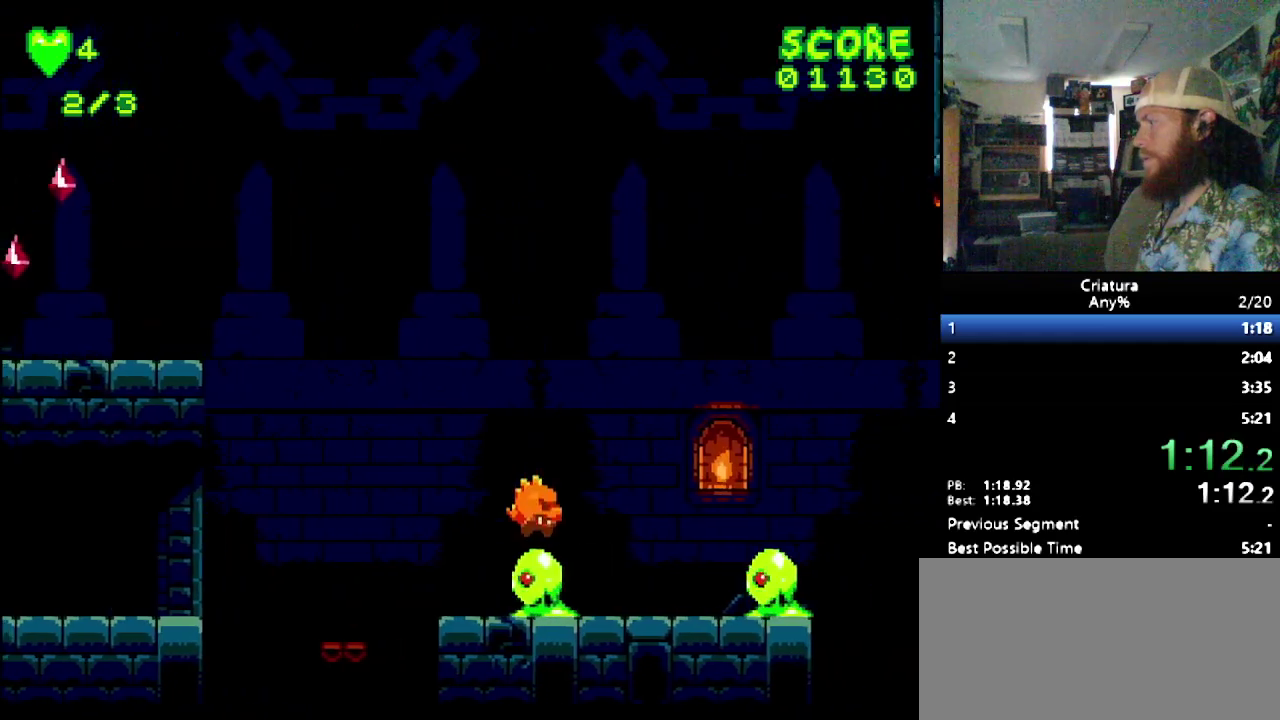
{"buttons": ["DPAD_RIGHT"], "events": [[350, "DPAD_RIGHT", "up"], [500, "DPAD_RIGHT", "down"]]}